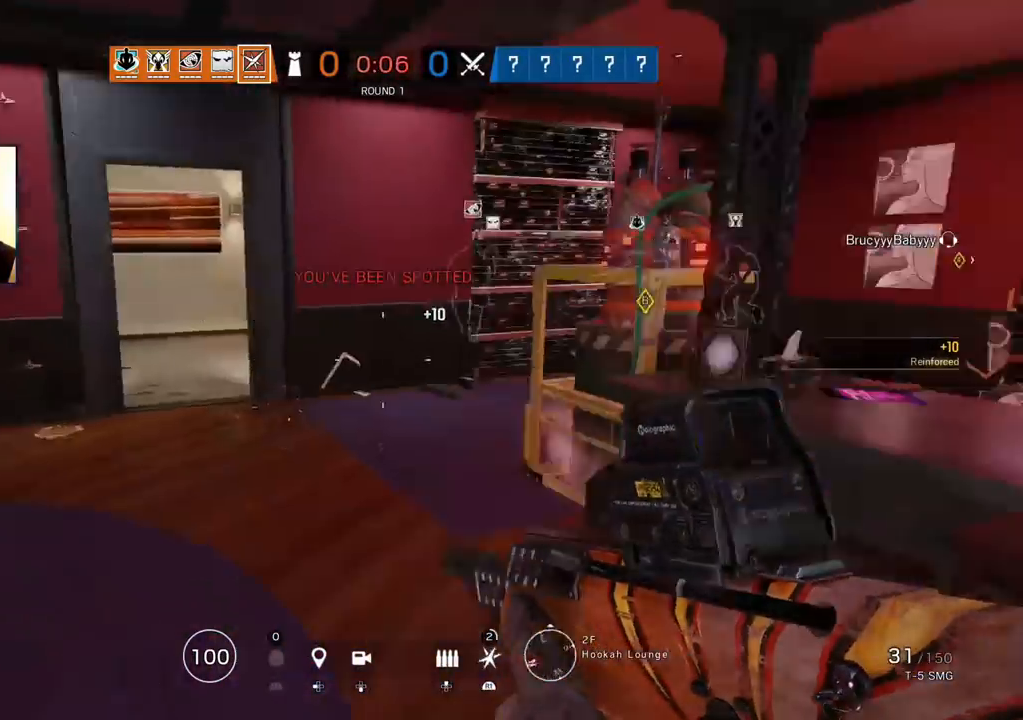
Gameplay with a controller (PlayStation layout); each line is a JSON object with the inputs held at the frame after it. "events" lists button and stick changes between this image and that frame as [ms after this image, input, new state], when the widget could be followed in between.
{"buttons": ["CIRCLE"], "left_stick": "left", "right_stick": "right", "events": [[83, "CIRCLE", "down"], [100, "right_stick", "down-right"], [317, "right_stick", "down-left"], [333, "left_stick", "center"], [417, "right_stick", "right"], [433, "left_stick", "left"]]}
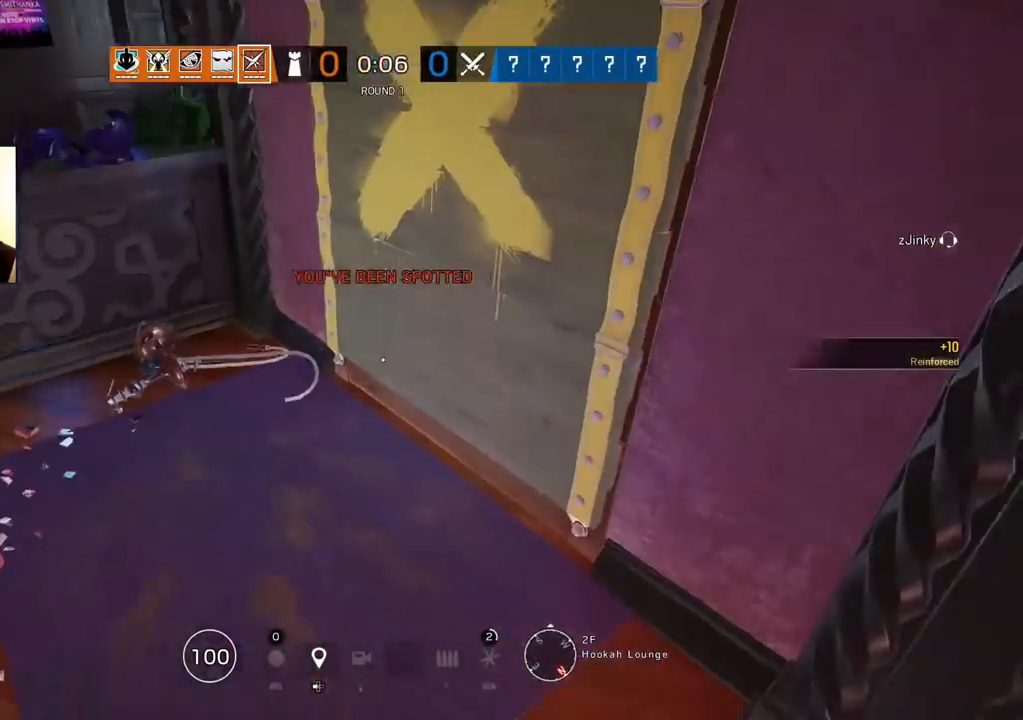
{"buttons": ["CIRCLE"], "left_stick": "center", "right_stick": "center", "events": [[33, "L3", "down"], [33, "left_stick", "up-left"], [67, "right_stick", "center"], [167, "L3", "up"], [217, "left_stick", "left"], [367, "left_stick", "center"]]}
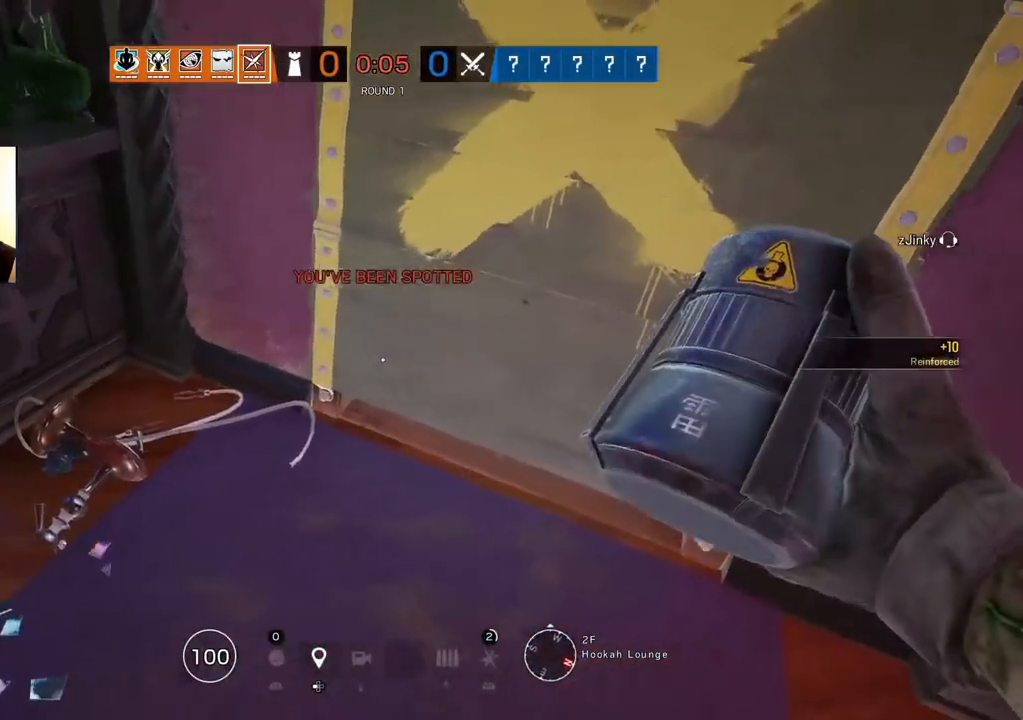
{"buttons": [], "left_stick": "right", "right_stick": "down-right", "events": [[150, "right_stick", "down-right"], [367, "CIRCLE", "up"], [483, "left_stick", "right"]]}
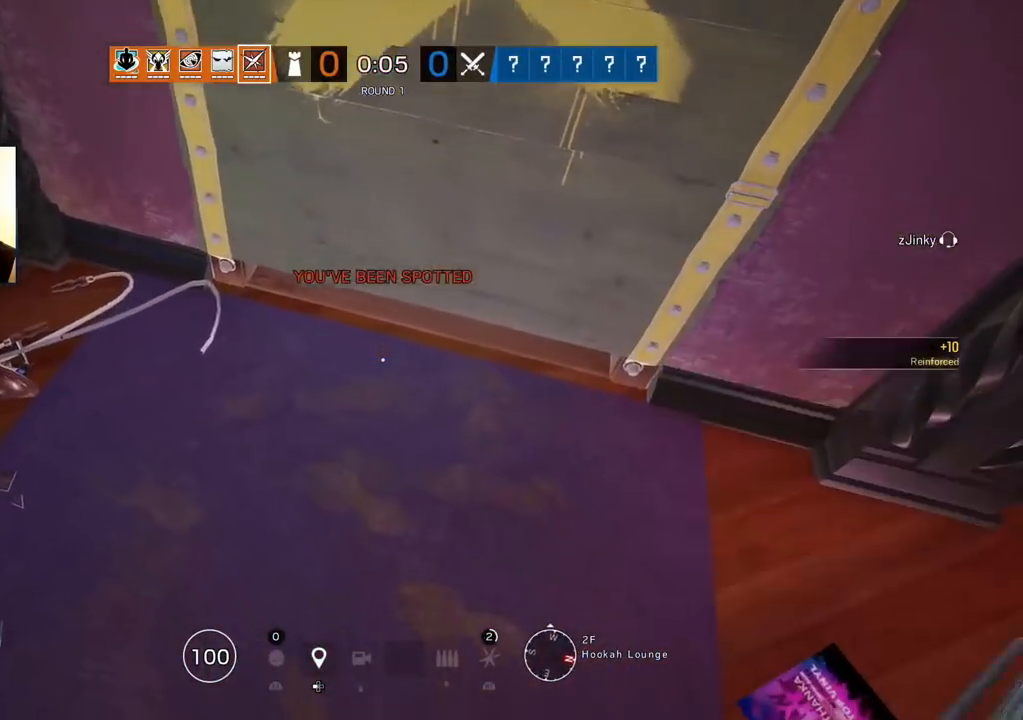
{"buttons": [], "left_stick": "up", "right_stick": "up", "events": [[67, "right_stick", "center"], [250, "right_stick", "up"], [300, "left_stick", "up"]]}
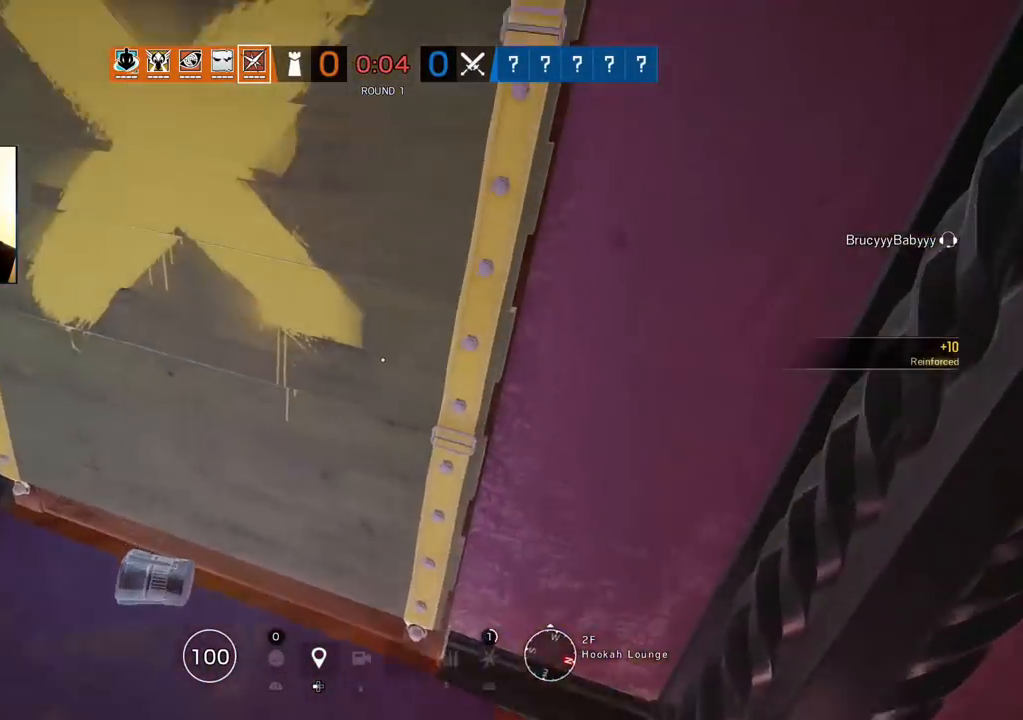
{"buttons": [], "left_stick": "left", "right_stick": "up-right", "events": [[150, "R3", "down"], [167, "right_stick", "center"], [300, "R3", "up"], [333, "left_stick", "left"], [333, "right_stick", "up-right"]]}
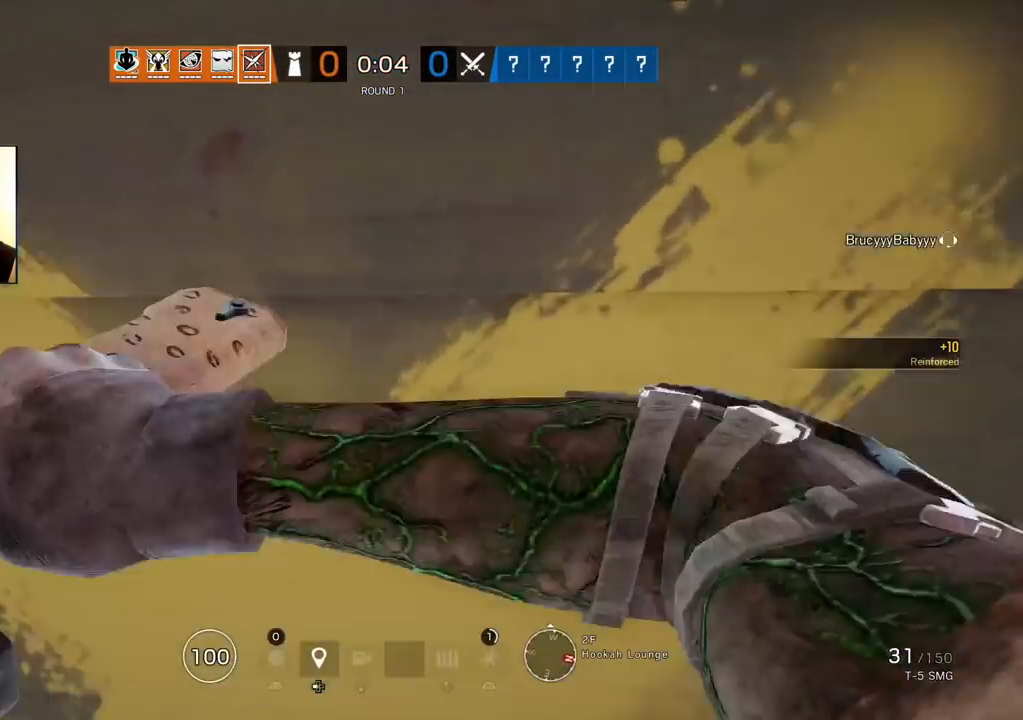
{"buttons": [], "left_stick": "center", "right_stick": "center", "events": [[17, "left_stick", "center"], [217, "right_stick", "center"]]}
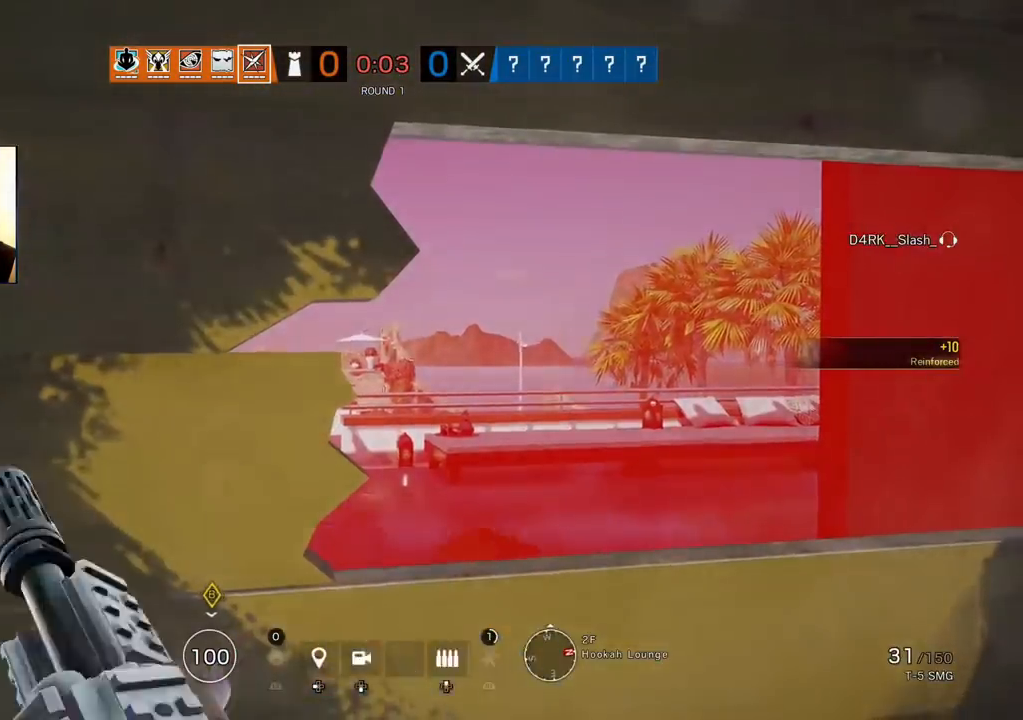
{"buttons": [], "left_stick": "center", "right_stick": "center", "events": [[100, "left_stick", "right"], [167, "right_stick", "left"], [233, "left_stick", "center"], [267, "right_stick", "center"], [333, "left_stick", "left"], [500, "left_stick", "center"]]}
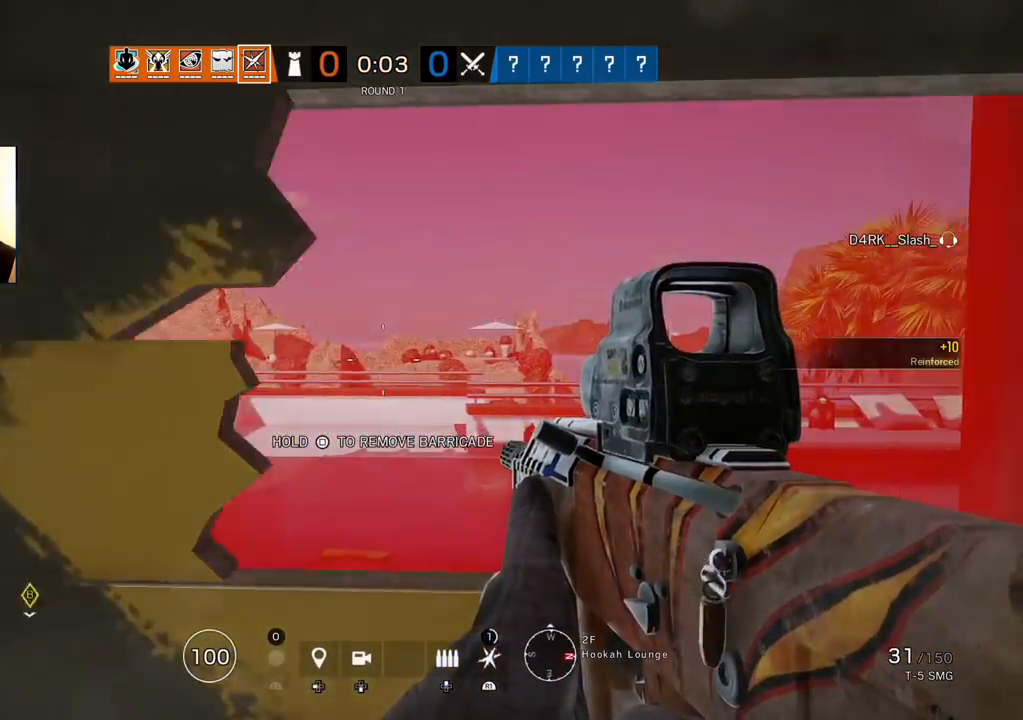
{"buttons": [], "left_stick": "center", "right_stick": "center", "events": [[50, "R3", "down"], [183, "R3", "up"]]}
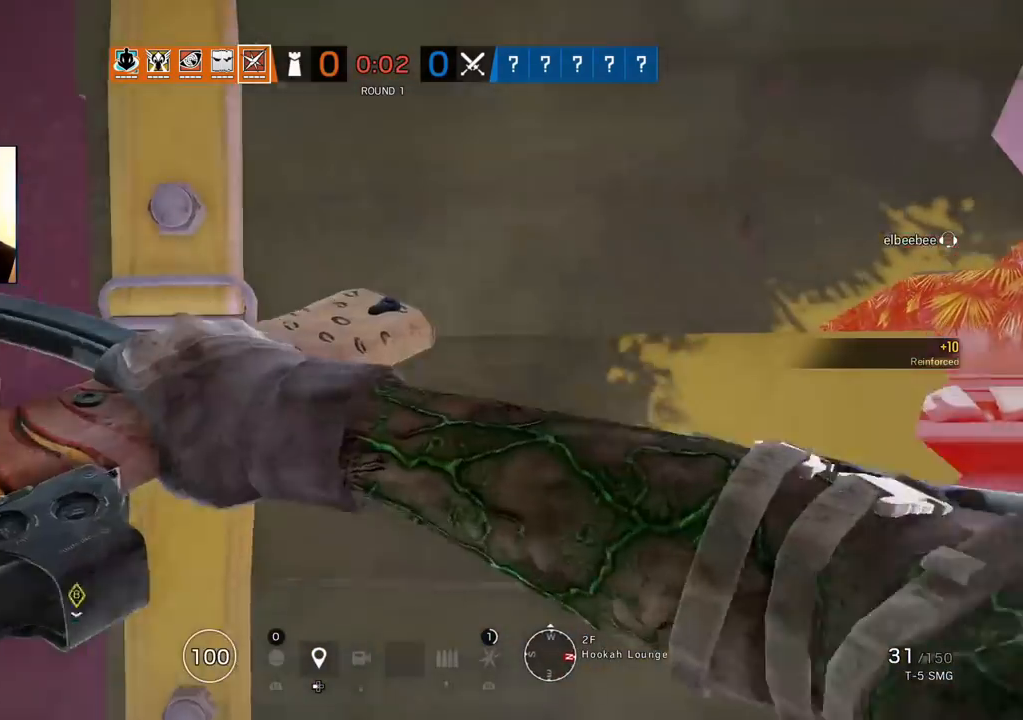
{"buttons": [], "left_stick": "center", "right_stick": "center", "events": []}
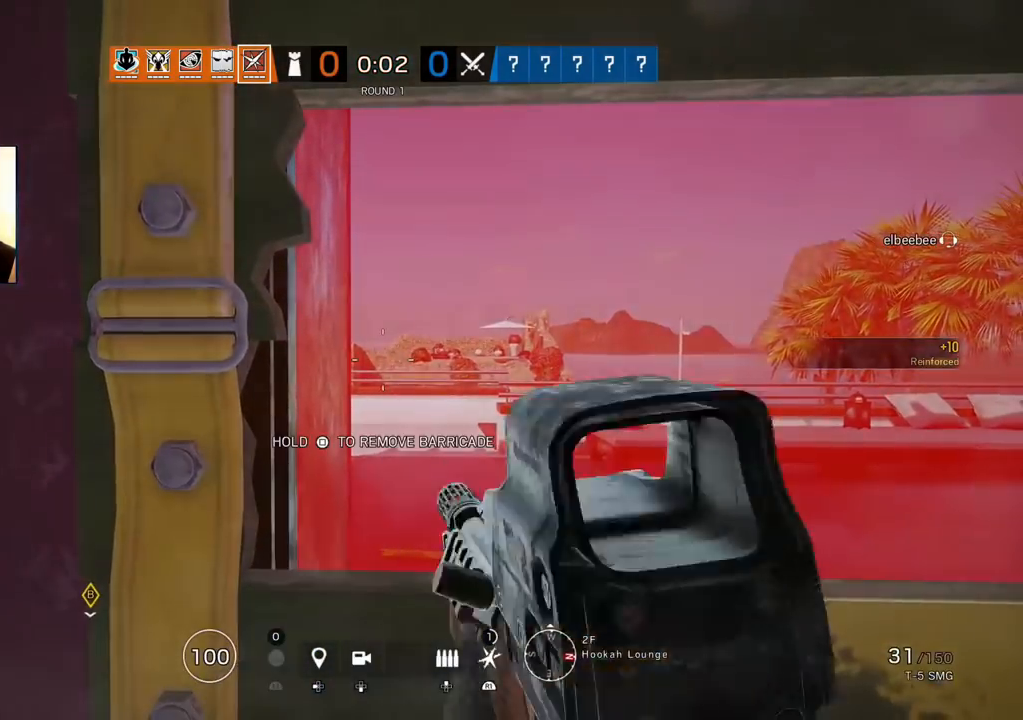
{"buttons": ["R2"], "left_stick": "right", "right_stick": "center", "events": [[467, "R2", "down"], [467, "left_stick", "right"]]}
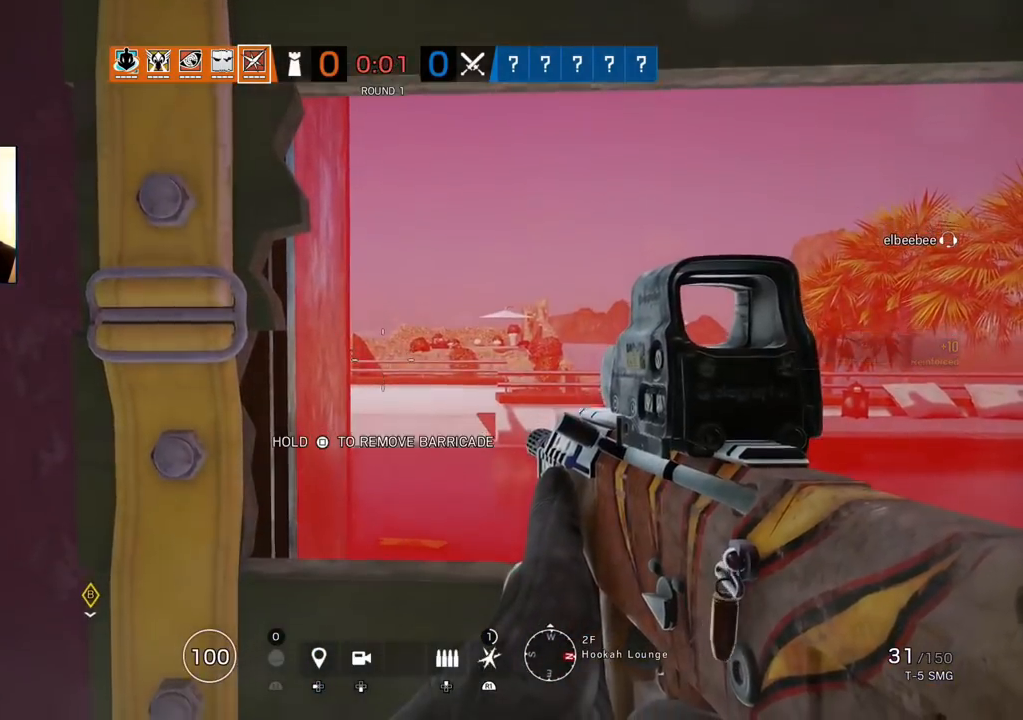
{"buttons": [], "left_stick": "right", "right_stick": "center", "events": [[100, "R2", "up"], [200, "R3", "down"], [333, "R3", "up"], [333, "right_stick", "left"], [467, "right_stick", "center"]]}
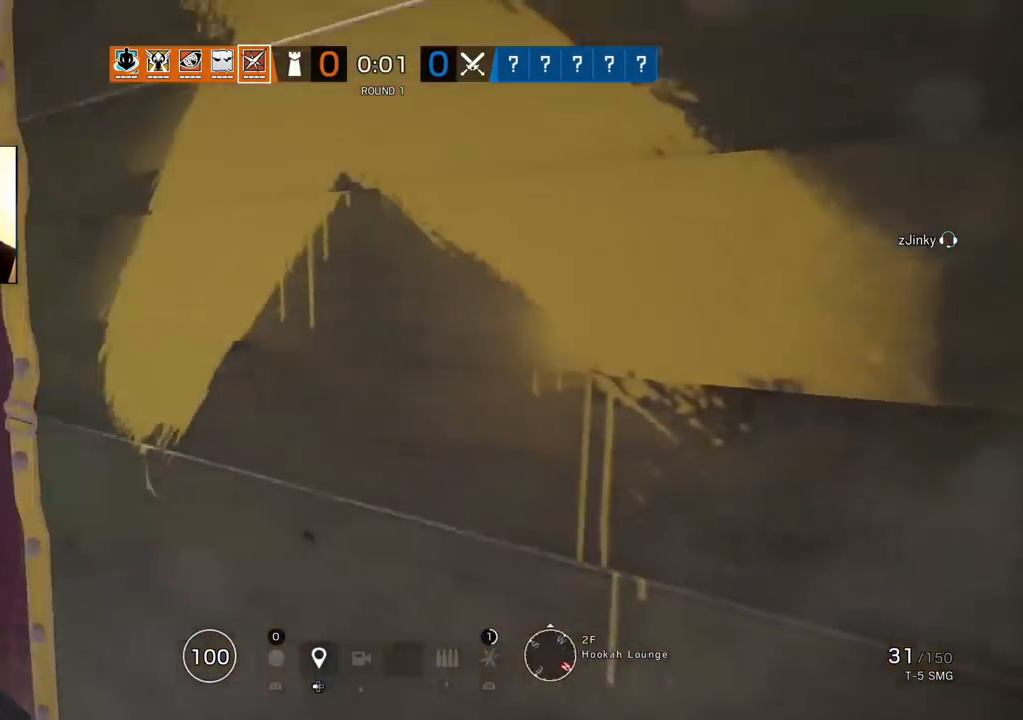
{"buttons": [], "left_stick": "right", "right_stick": "left", "events": [[483, "right_stick", "left"]]}
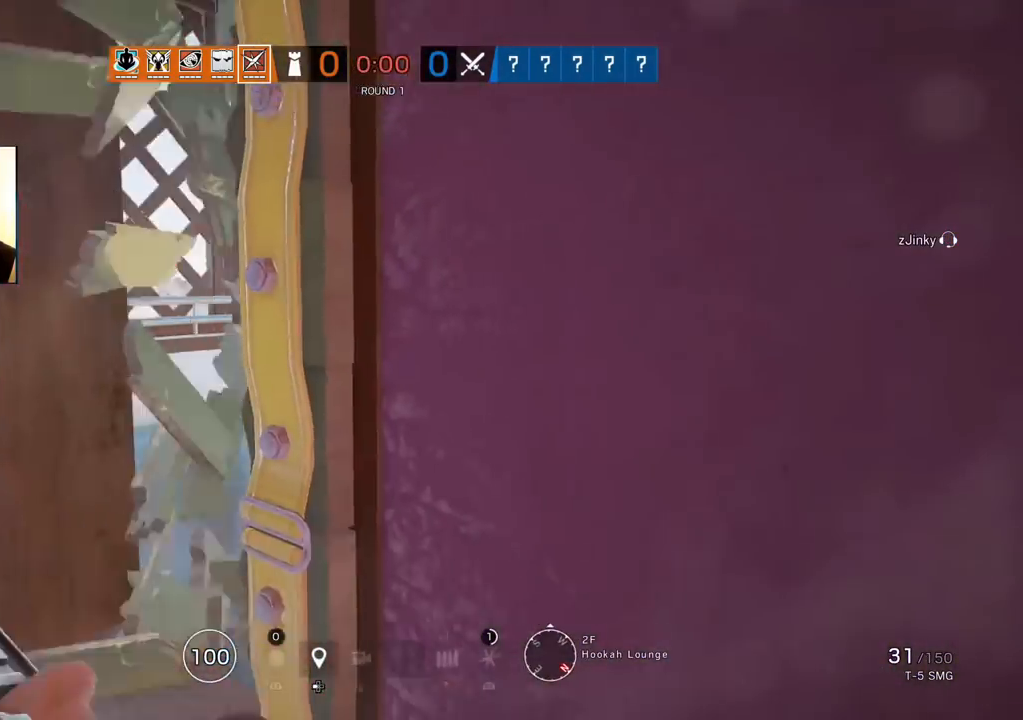
{"buttons": [], "left_stick": "up-left", "right_stick": "center", "events": [[233, "left_stick", "center"], [250, "right_stick", "center"], [383, "left_stick", "left"], [500, "left_stick", "up-left"]]}
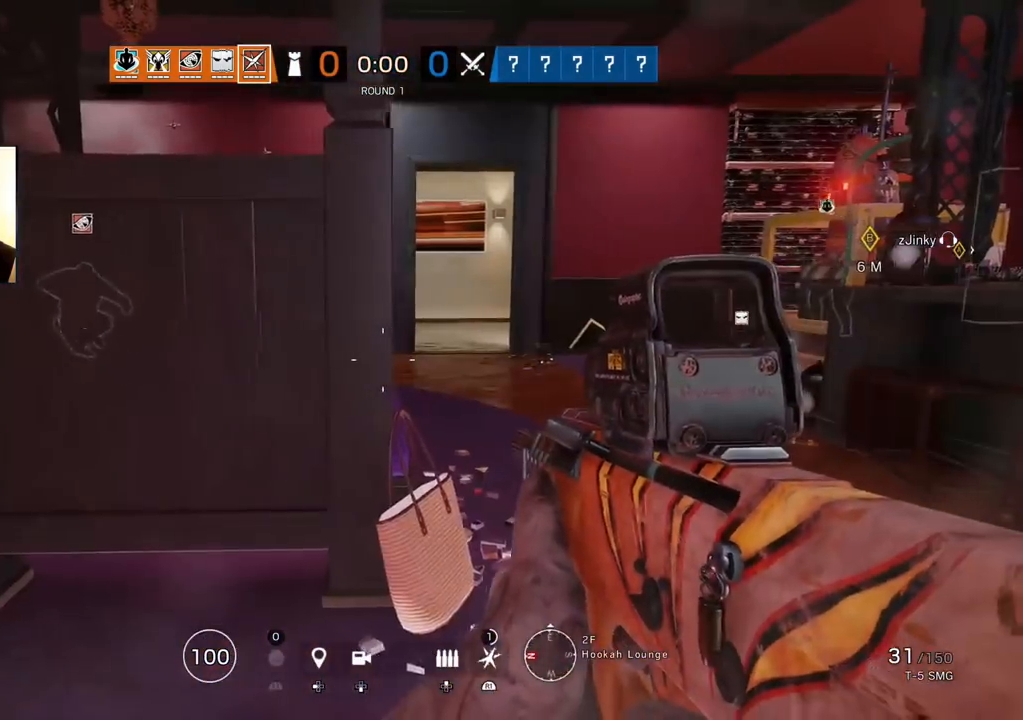
{"buttons": [], "left_stick": "left", "right_stick": "center", "events": [[117, "left_stick", "up"], [150, "right_stick", "left"], [167, "L3", "down"], [250, "right_stick", "right"], [283, "L3", "up"], [450, "left_stick", "left"], [500, "right_stick", "center"]]}
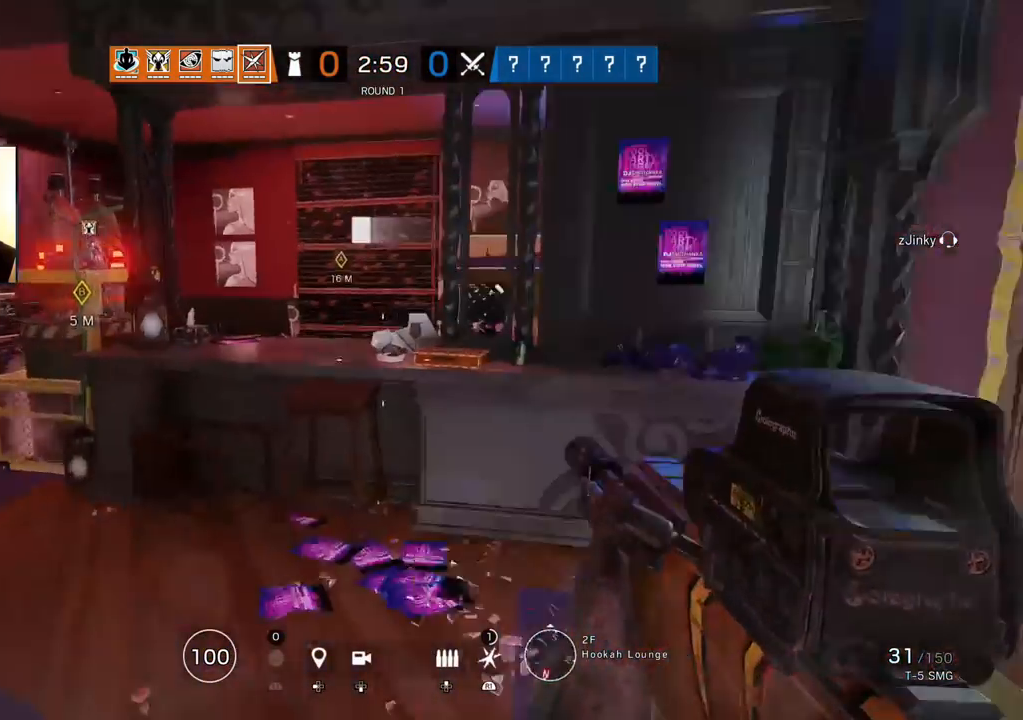
{"buttons": ["L3"], "left_stick": "up", "right_stick": "right", "events": [[117, "left_stick", "down"], [200, "left_stick", "down-right"], [200, "right_stick", "left"], [367, "right_stick", "center"], [383, "left_stick", "up"], [400, "L3", "down"], [417, "right_stick", "right"]]}
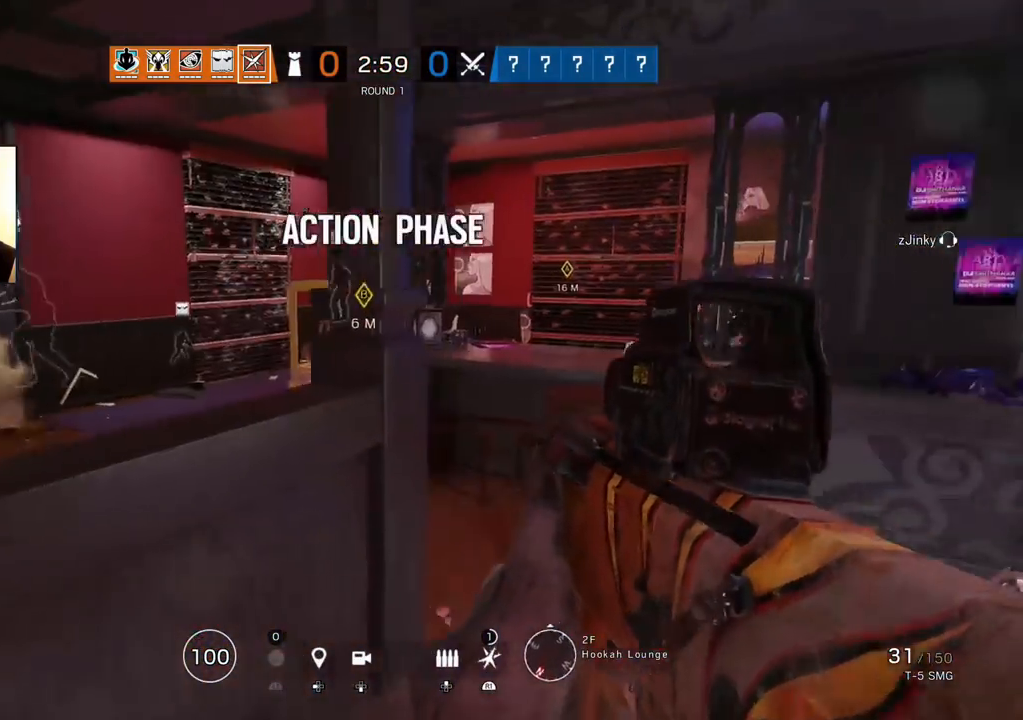
{"buttons": [], "left_stick": "left", "right_stick": "center", "events": [[33, "L3", "up"], [117, "L3", "down"], [133, "right_stick", "center"], [250, "L3", "up"], [250, "R2", "down"], [250, "right_stick", "right"], [350, "right_stick", "center"], [367, "R2", "up"], [400, "left_stick", "left"]]}
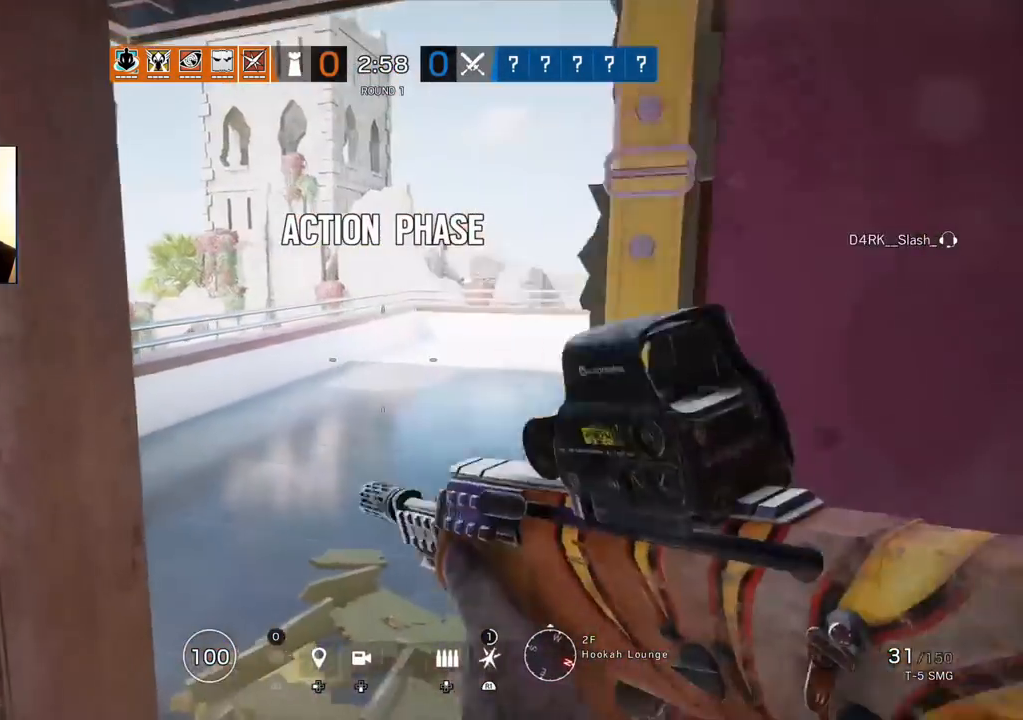
{"buttons": [], "left_stick": "center", "right_stick": "center", "events": [[50, "left_stick", "center"]]}
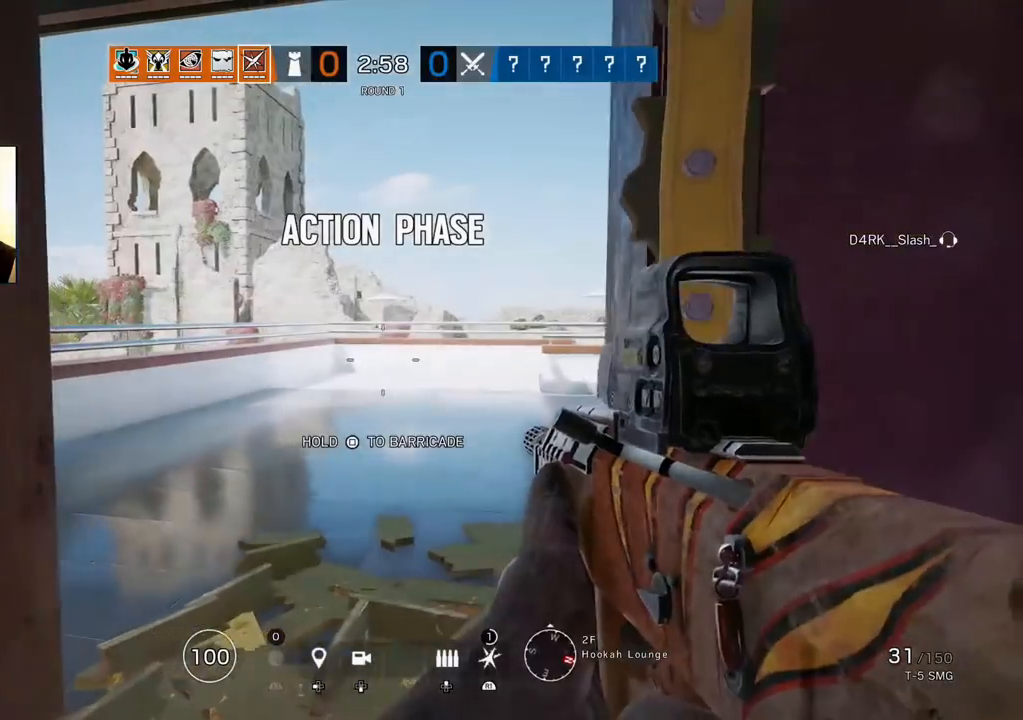
{"buttons": [], "left_stick": "right", "right_stick": "center", "events": [[67, "right_stick", "right"], [83, "left_stick", "left"], [167, "right_stick", "center"], [283, "left_stick", "center"], [350, "left_stick", "right"]]}
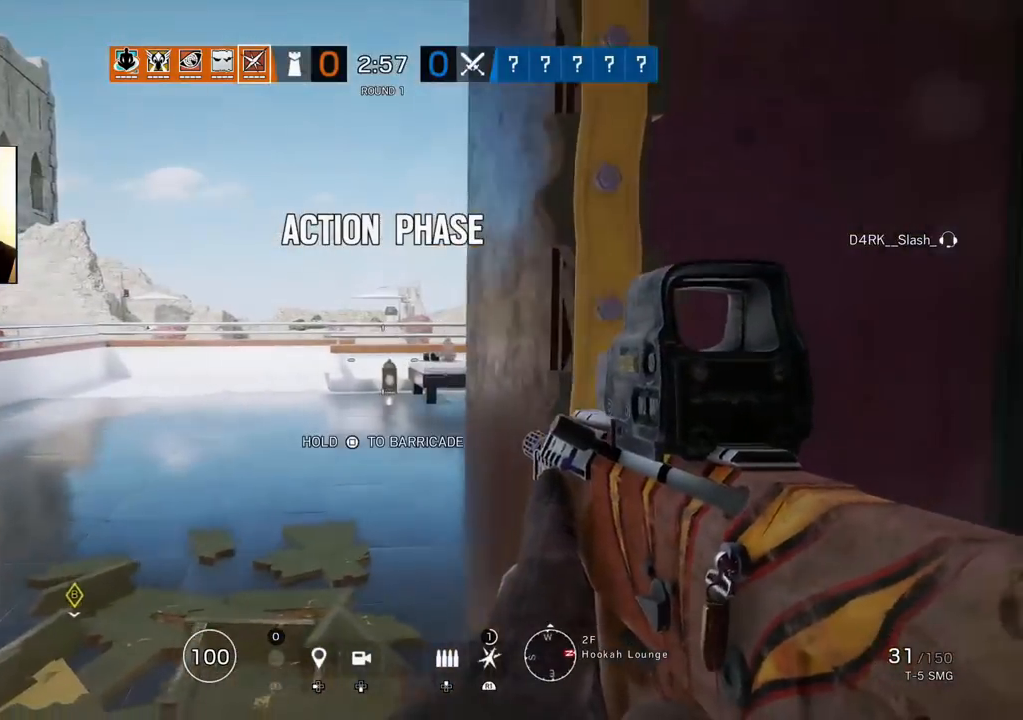
{"buttons": [], "left_stick": "up", "right_stick": "center", "events": [[67, "left_stick", "up"], [200, "left_stick", "up-right"], [217, "right_stick", "right"], [350, "left_stick", "up"], [367, "L3", "down"], [433, "right_stick", "center"], [483, "L3", "up"]]}
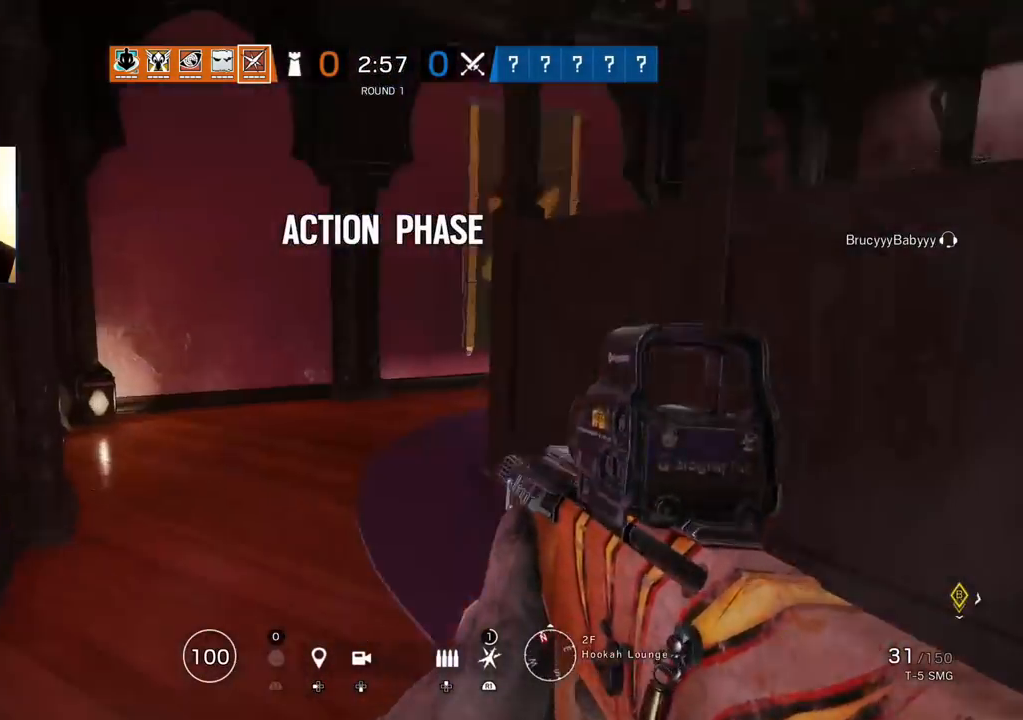
{"buttons": [], "left_stick": "up-right", "right_stick": "right", "events": [[17, "right_stick", "right"], [33, "L3", "down"], [150, "L3", "up"], [250, "left_stick", "left"], [367, "left_stick", "down"], [417, "R2", "down"], [483, "R2", "up"], [500, "left_stick", "up-right"]]}
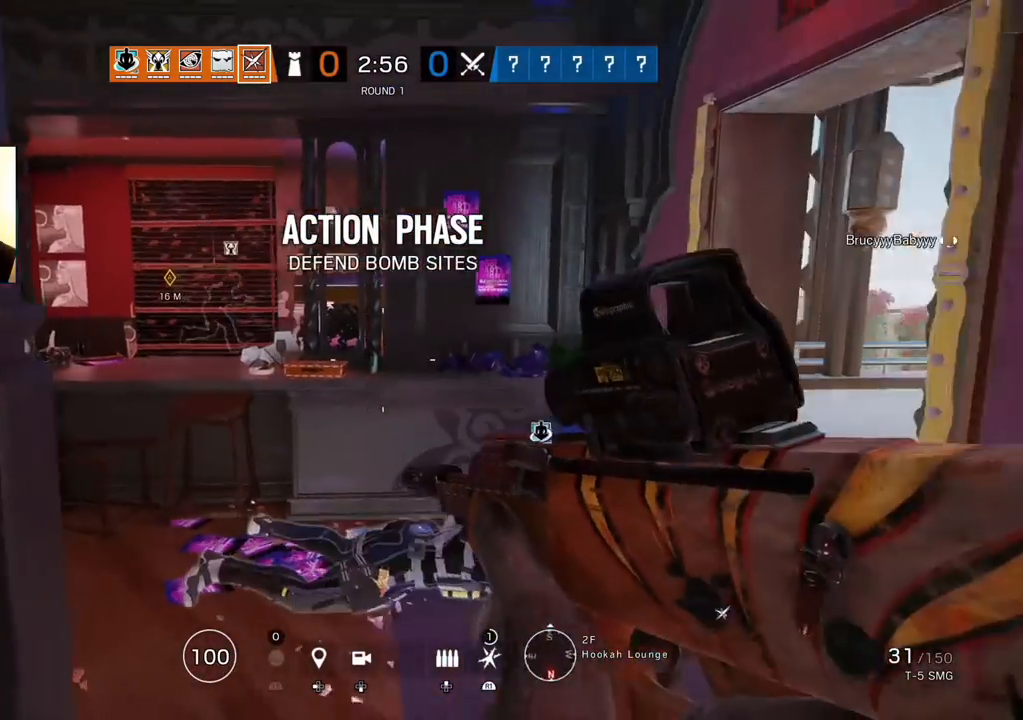
{"buttons": [], "left_stick": "center", "right_stick": "center", "events": [[17, "right_stick", "center"], [33, "left_stick", "up"], [67, "L3", "down"], [67, "R2", "down"], [167, "R2", "up"], [217, "L3", "up"], [433, "left_stick", "center"]]}
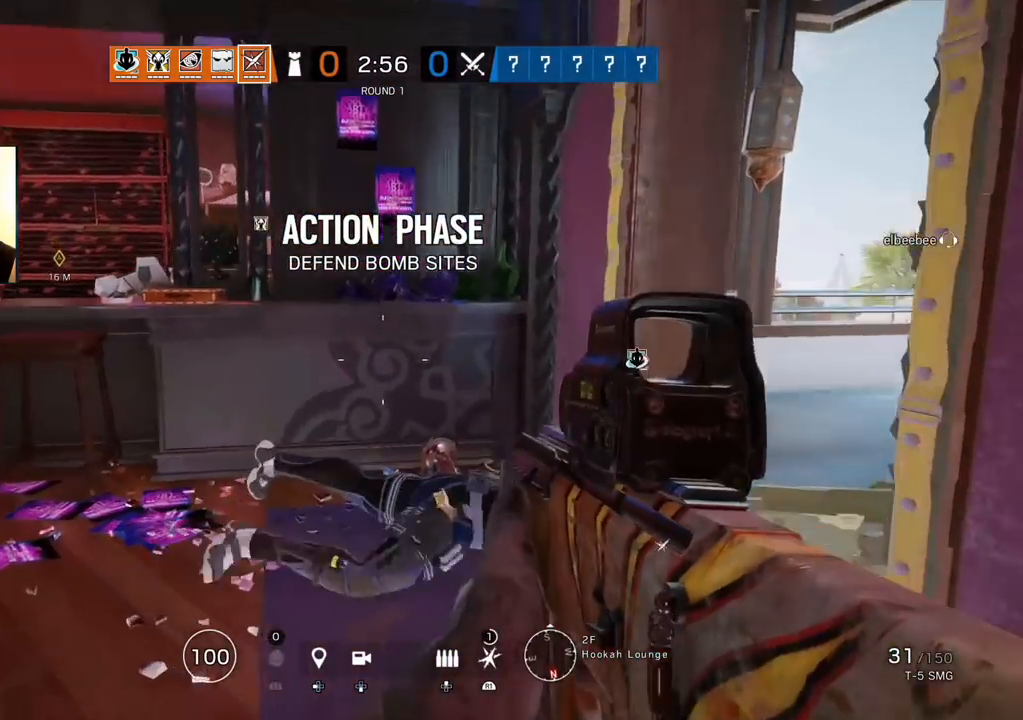
{"buttons": [], "left_stick": "center", "right_stick": "center", "events": [[150, "left_stick", "down-right"], [317, "left_stick", "center"], [333, "R2", "down"], [417, "R2", "up"]]}
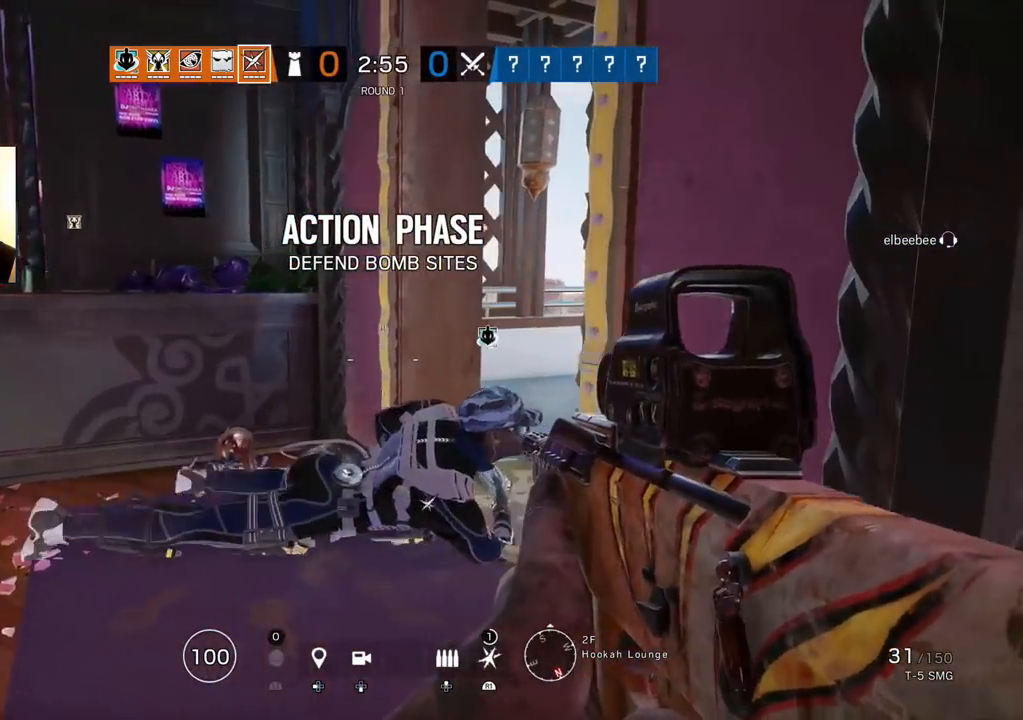
{"buttons": [], "left_stick": "center", "right_stick": "center", "events": []}
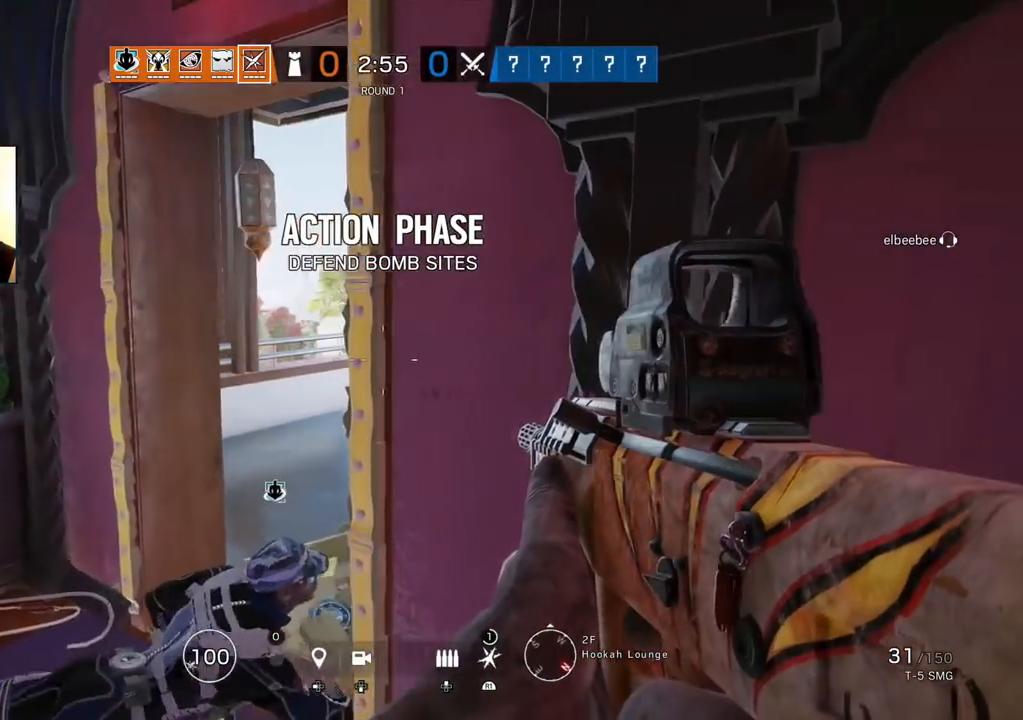
{"buttons": [], "left_stick": "center", "right_stick": "center", "events": []}
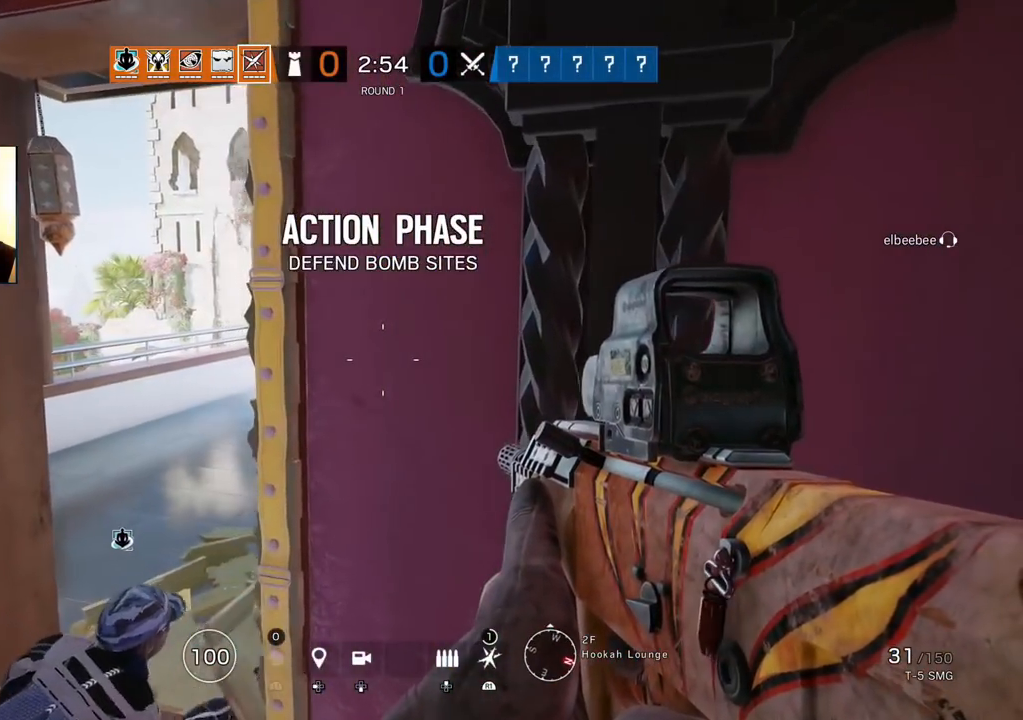
{"buttons": [], "left_stick": "center", "right_stick": "center", "events": []}
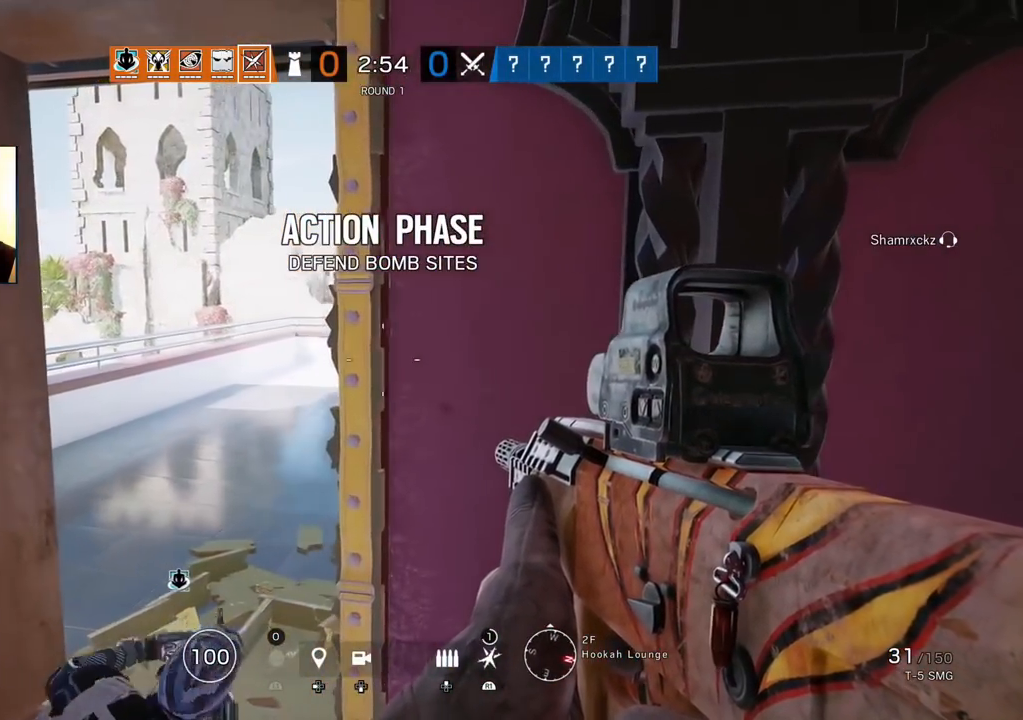
{"buttons": ["CIRCLE"], "left_stick": "up", "right_stick": "center", "events": [[167, "CIRCLE", "down"], [167, "left_stick", "left"], [250, "L3", "down"], [250, "left_stick", "up-left"], [367, "L3", "up"], [467, "left_stick", "up"]]}
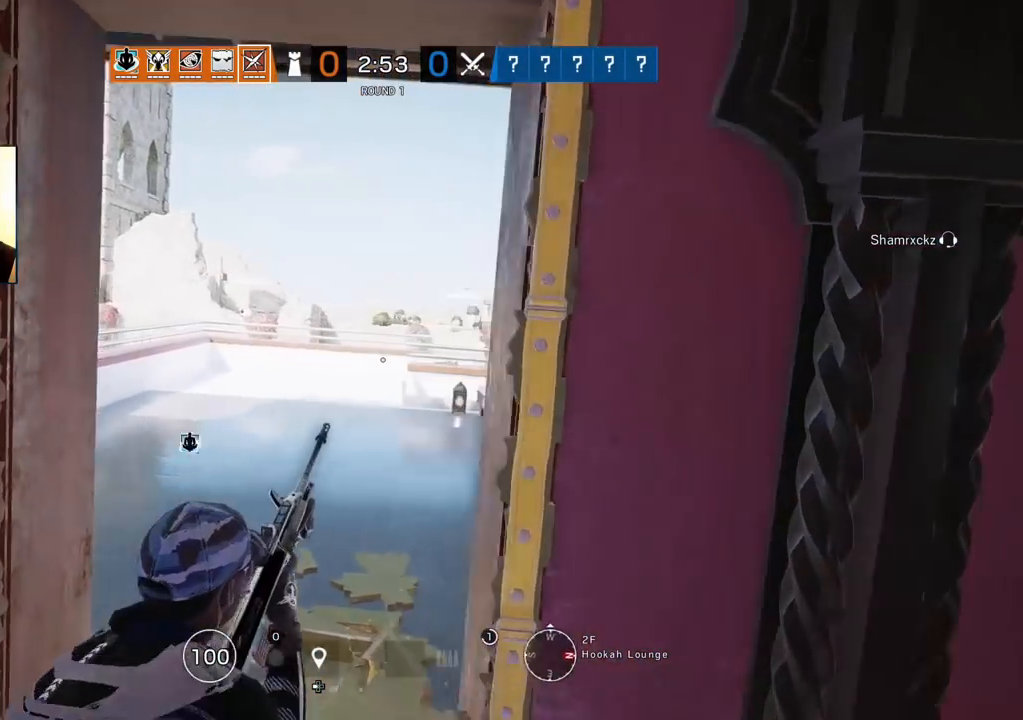
{"buttons": ["CIRCLE"], "left_stick": "center", "right_stick": "center", "events": [[267, "left_stick", "center"]]}
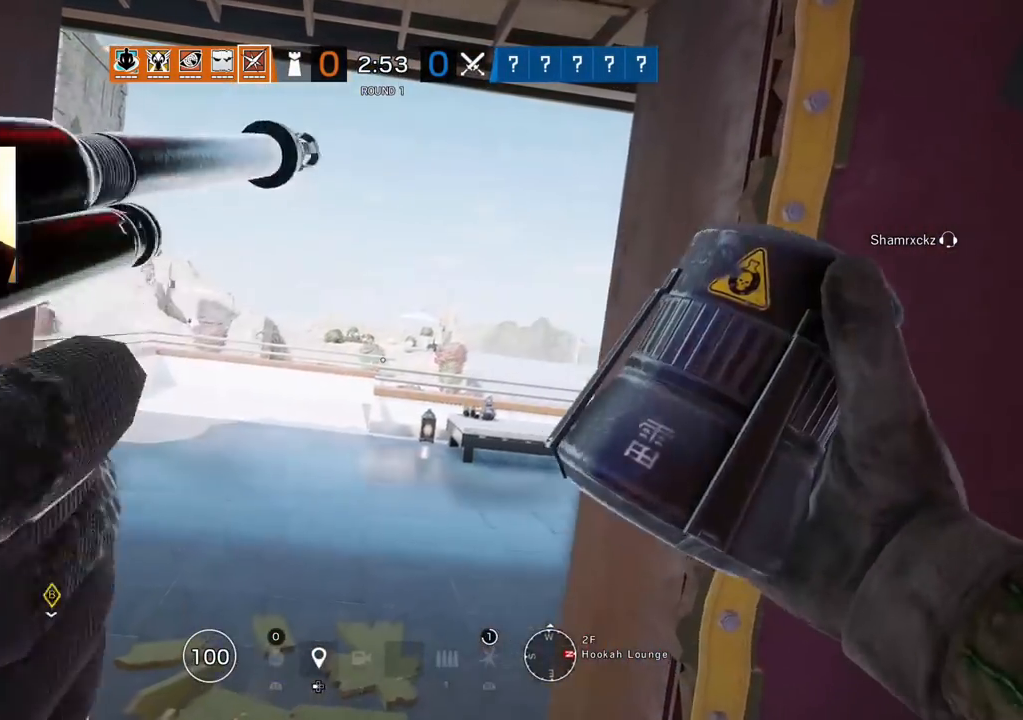
{"buttons": ["CIRCLE"], "left_stick": "up-left", "right_stick": "center", "events": [[450, "left_stick", "up-left"]]}
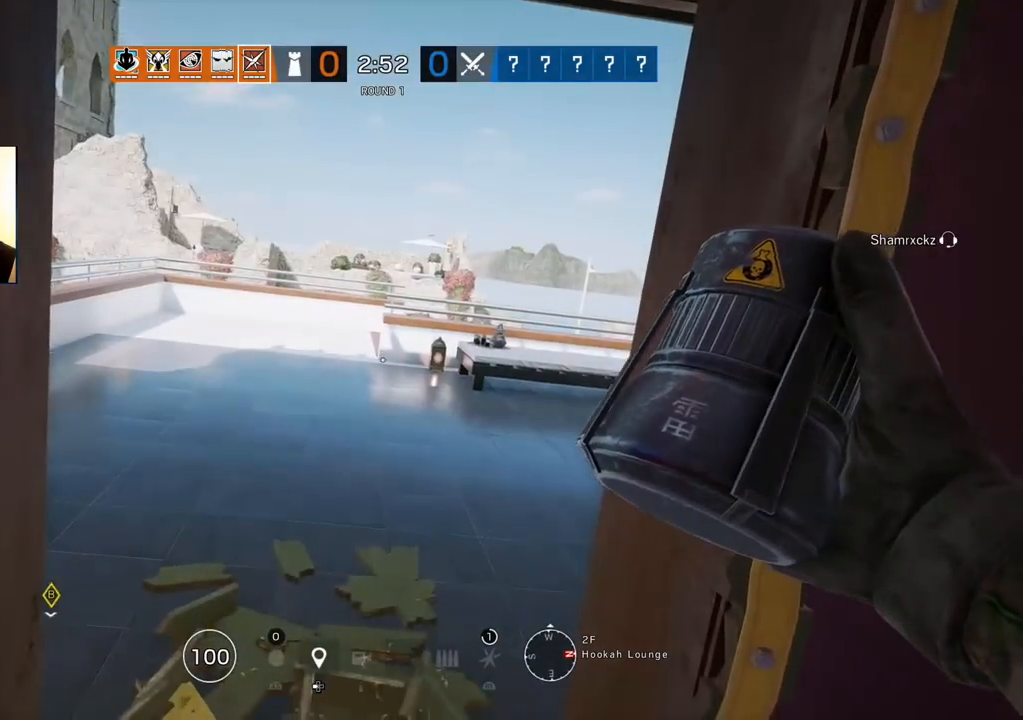
{"buttons": [], "left_stick": "center", "right_stick": "center", "events": [[350, "CIRCLE", "up"], [400, "left_stick", "center"]]}